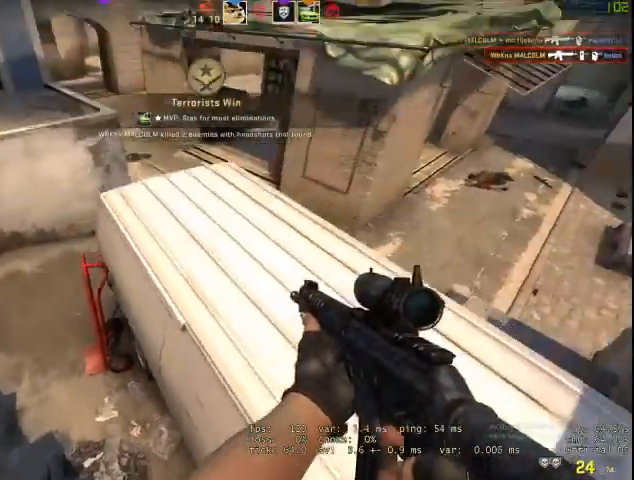
Gameplay with keyboard and mouse; each line is a JSON object with the keys and mouse buttons held at the frame after it. "events" lists presses ("down") and releases ("up") of "1", "2", "3", "4", "5", "a", "alt", "c", "caps_lock", "ctrl", "d", "e", "f", "g", "q", "r", "s", "shift", "space", "t", "tab", "v", "w", "x", "z", "mouse_left", "mouse_wheel" and "mouse_right" between this image and that frame as [ms after this image, input, new state], when the widget could be followed in between. "mouse_left", "mouse_wheel", "mouse_right" = the "left", "wheel", "right" buttons of the "mouse" list. No other keys are recorded. "wheel" means that the mouse wheel is clicked or scrolled. Not read: mouse_move.
{"keys": ["w"], "mouse": [], "events": [[33, "space", "up"], [267, "d", "up"], [267, "q", "down"], [400, "f", "down"], [400, "q", "up"], [467, "f", "up"]]}
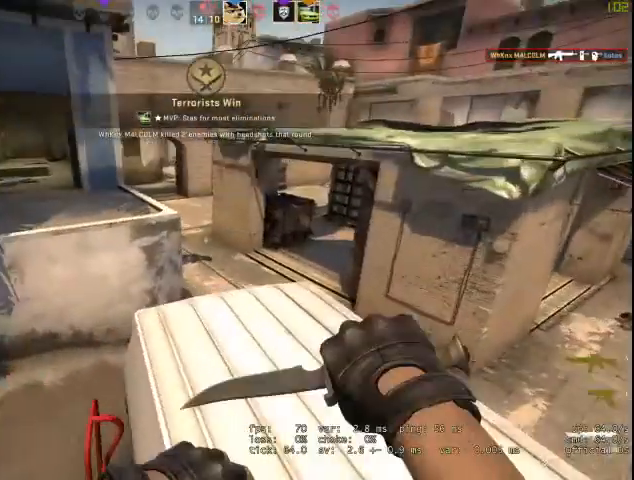
{"keys": ["a"], "mouse": ["right"], "events": [[333, "space", "down"], [367, "w", "up"], [400, "a", "down"], [400, "mouse_right", "down"], [500, "space", "up"]]}
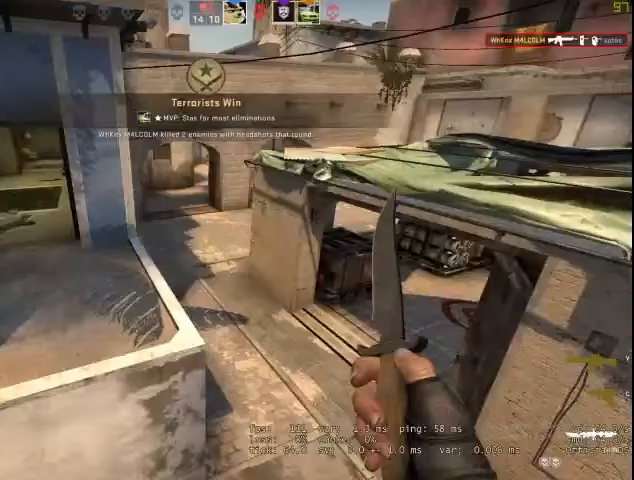
{"keys": ["w"], "mouse": ["right"], "events": [[400, "a", "up"], [400, "f", "down"], [400, "w", "down"], [433, "f", "up"]]}
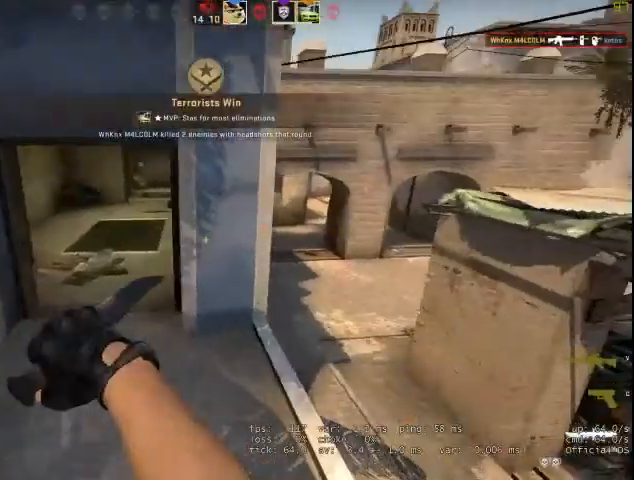
{"keys": ["v", "w"], "mouse": [], "events": [[200, "mouse_right", "up"], [500, "v", "down"]]}
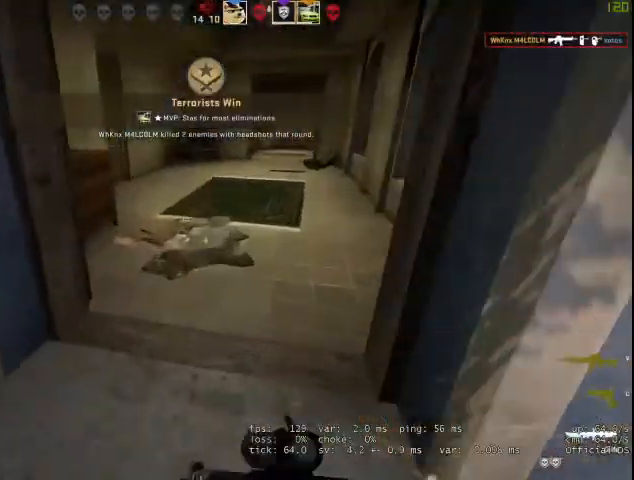
{"keys": ["w"], "mouse": [], "events": [[33, "v", "up"]]}
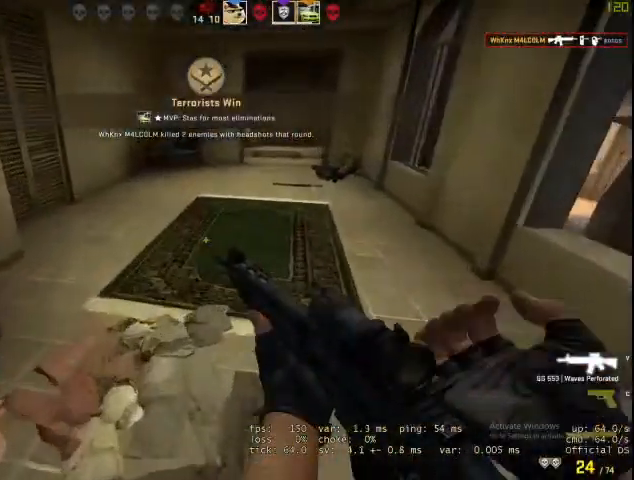
{"keys": ["w"], "mouse": [], "events": []}
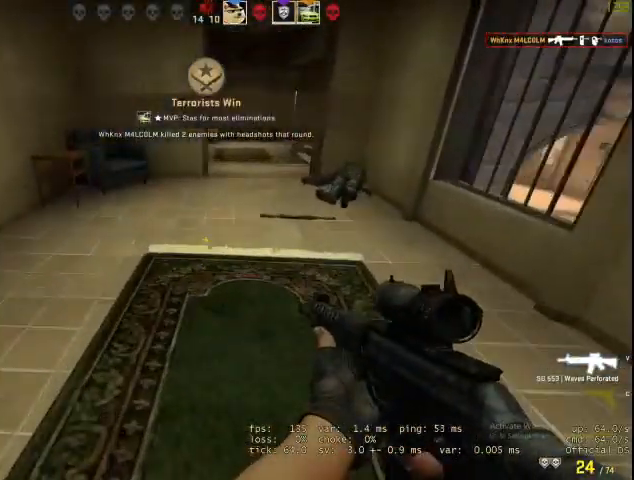
{"keys": ["w"], "mouse": [], "events": [[233, "w", "up"], [367, "w", "down"]]}
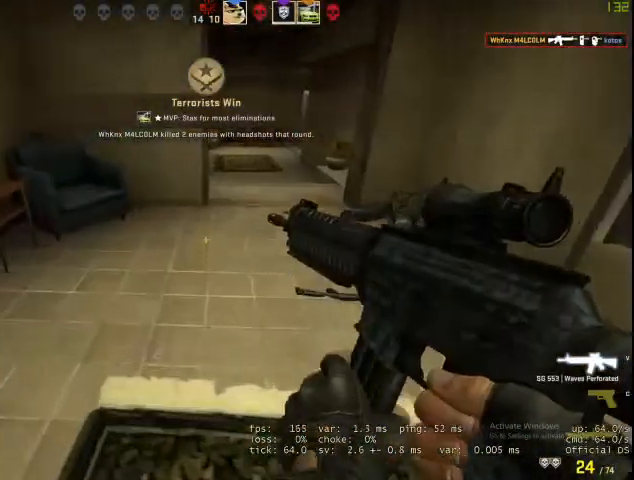
{"keys": ["w"], "mouse": [], "events": []}
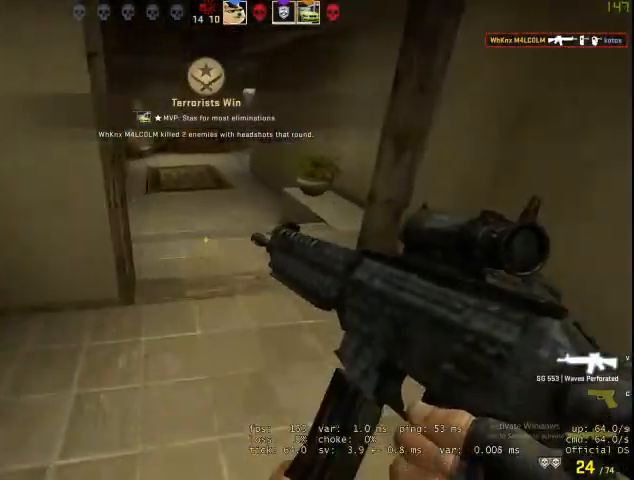
{"keys": ["w"], "mouse": [], "events": [[100, "d", "down"], [300, "d", "up"]]}
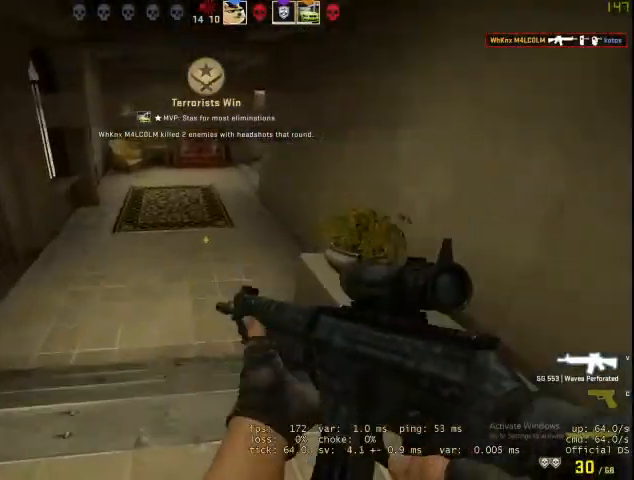
{"keys": ["w"], "mouse": [], "events": []}
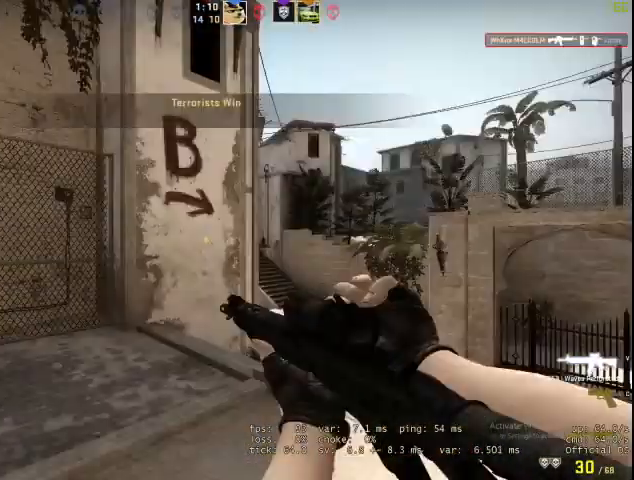
{"keys": ["q", "w"], "mouse": [], "events": [[133, "d", "down"], [333, "d", "up"], [500, "q", "down"]]}
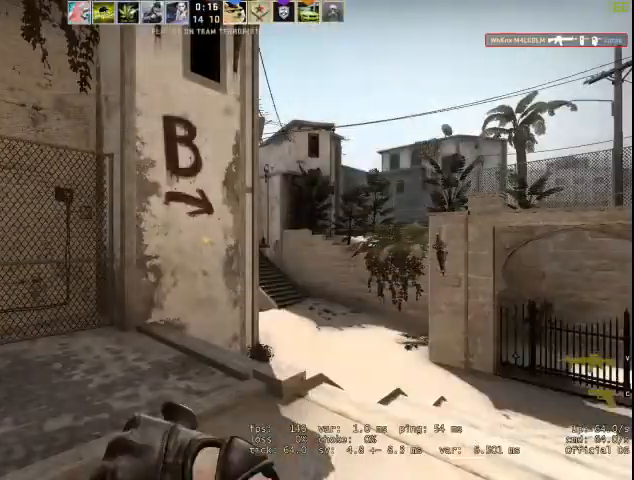
{"keys": ["w"], "mouse": [], "events": [[133, "q", "up"], [133, "v", "down"], [200, "v", "up"]]}
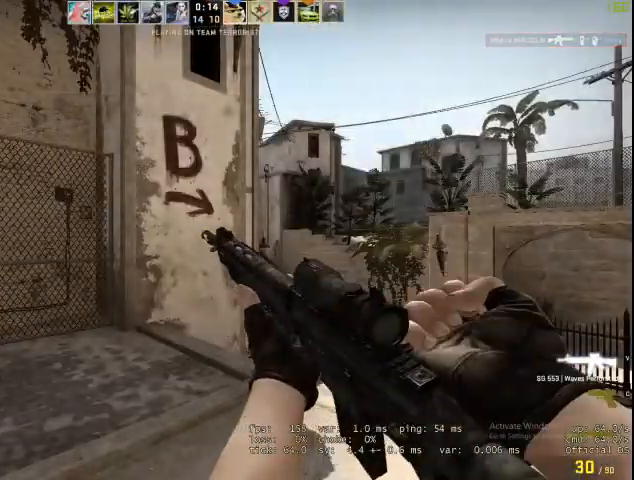
{"keys": ["w"], "mouse": [], "events": []}
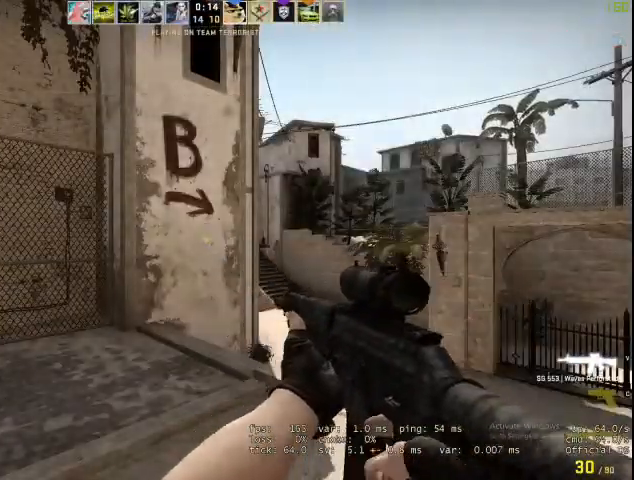
{"keys": ["w"], "mouse": [], "events": []}
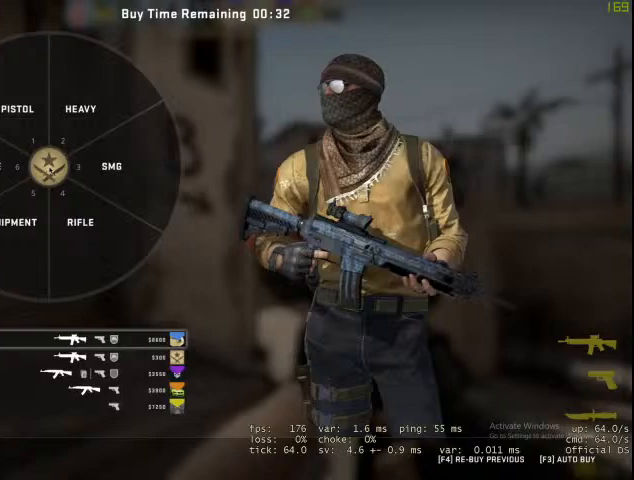
{"keys": ["w"], "mouse": [], "events": []}
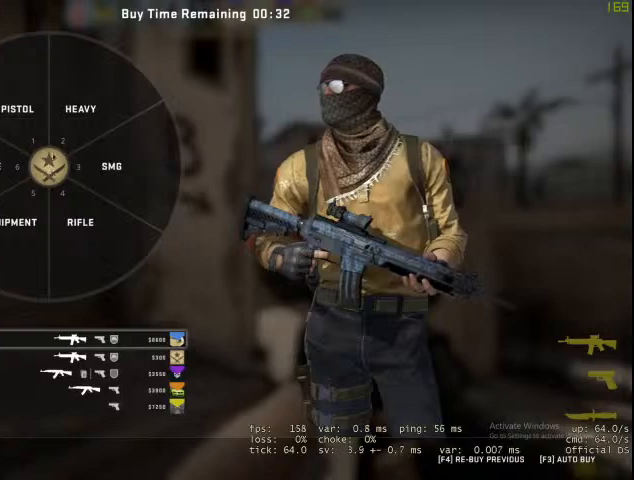
{"keys": ["w"], "mouse": ["left"], "events": [[300, "mouse_left", "down"], [433, "mouse_left", "up"], [500, "mouse_left", "down"]]}
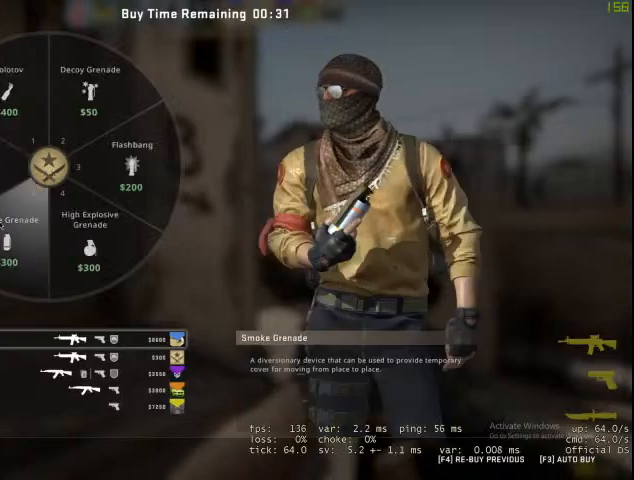
{"keys": ["w"], "mouse": ["left"], "events": [[67, "mouse_left", "up"], [167, "mouse_left", "down"], [300, "mouse_left", "up"], [467, "mouse_left", "down"]]}
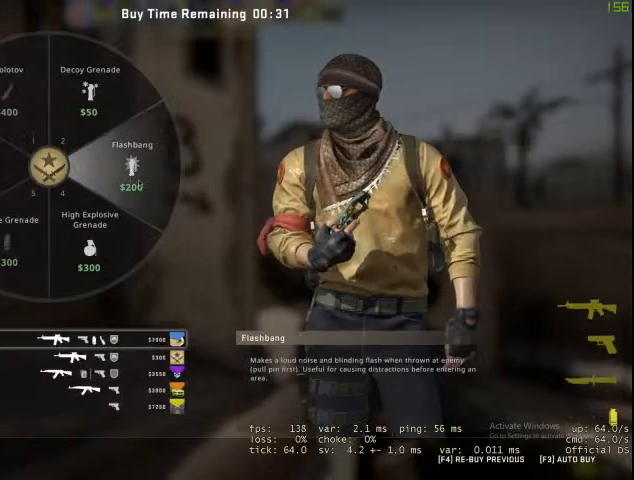
{"keys": ["q", "w"], "mouse": [], "events": [[33, "mouse_left", "up"], [467, "q", "down"]]}
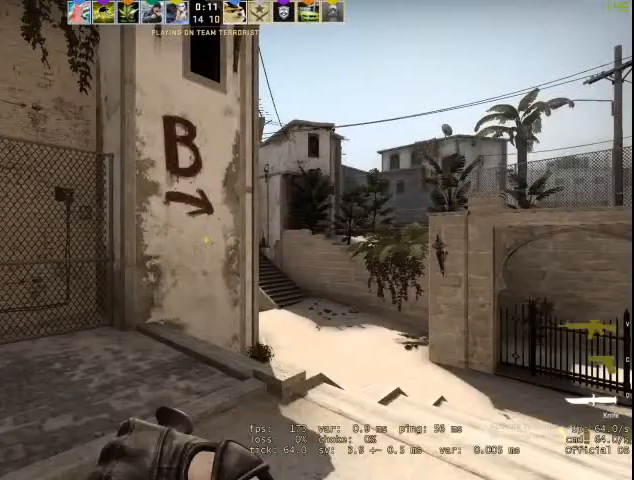
{"keys": ["w"], "mouse": [], "events": [[67, "f", "down"], [67, "q", "up"], [167, "f", "up"]]}
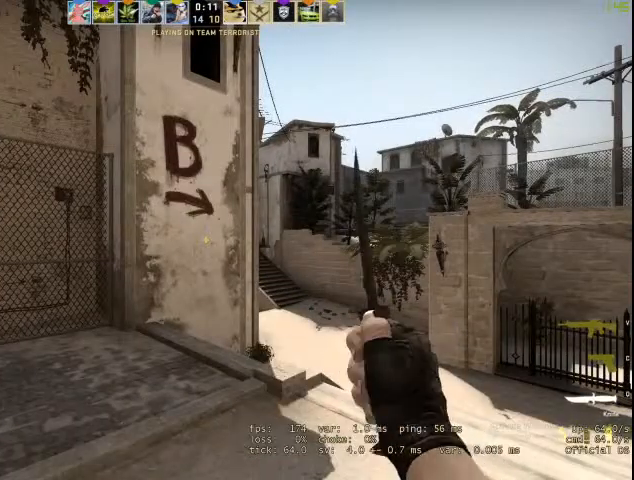
{"keys": ["w"], "mouse": [], "events": []}
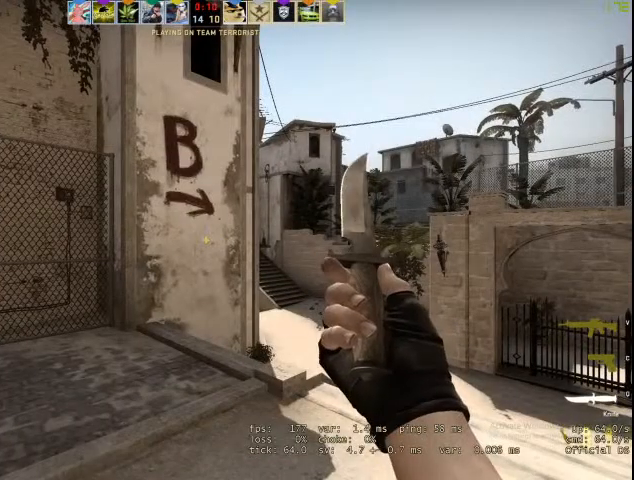
{"keys": ["w"], "mouse": [], "events": []}
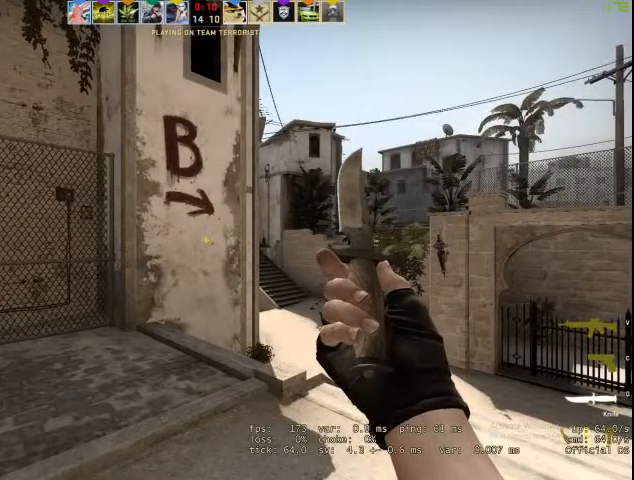
{"keys": ["w"], "mouse": [], "events": []}
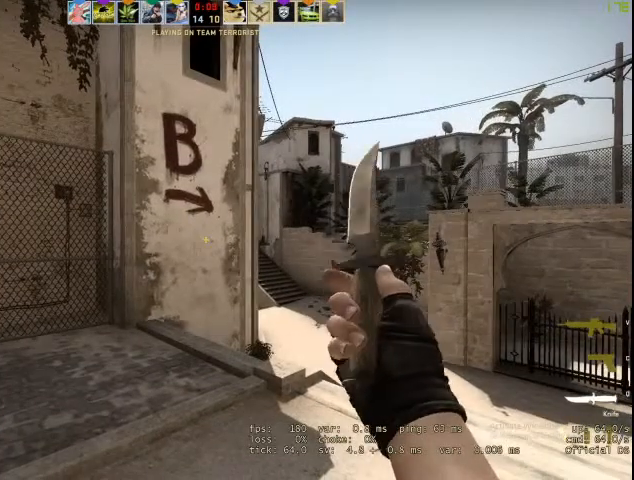
{"keys": ["w"], "mouse": [], "events": []}
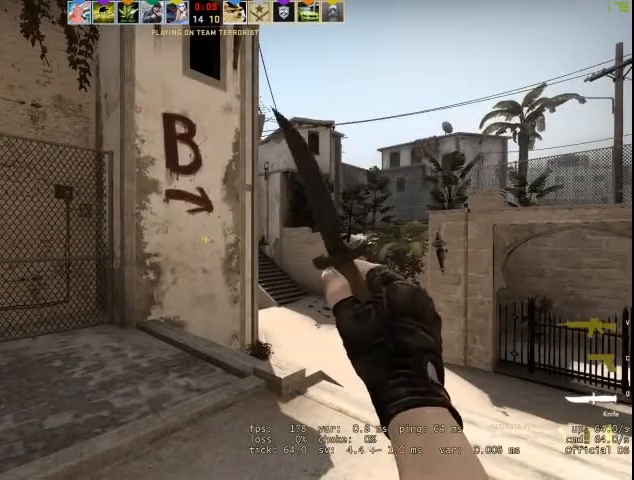
{"keys": ["w"], "mouse": [], "events": [[300, "v", "down"], [433, "v", "up"]]}
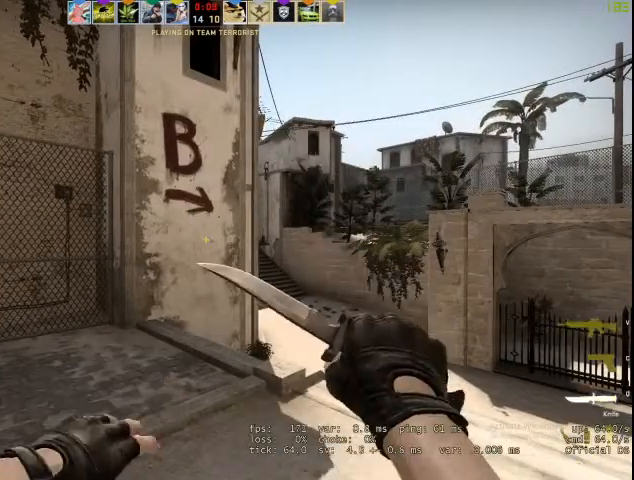
{"keys": ["w"], "mouse": [], "events": [[367, "v", "down"], [500, "v", "up"]]}
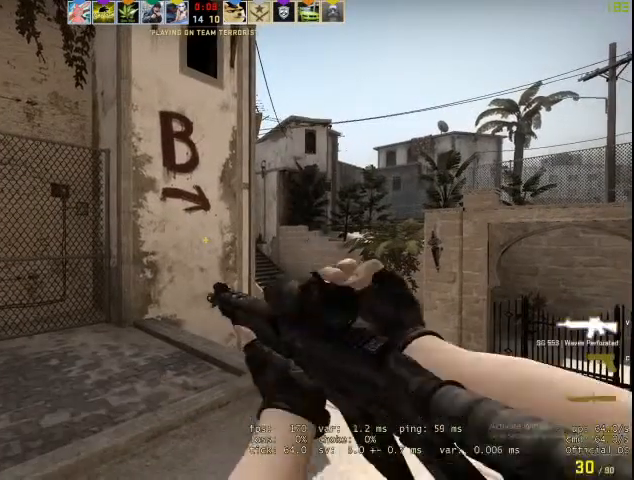
{"keys": ["q", "w"], "mouse": [], "events": [[400, "q", "down"]]}
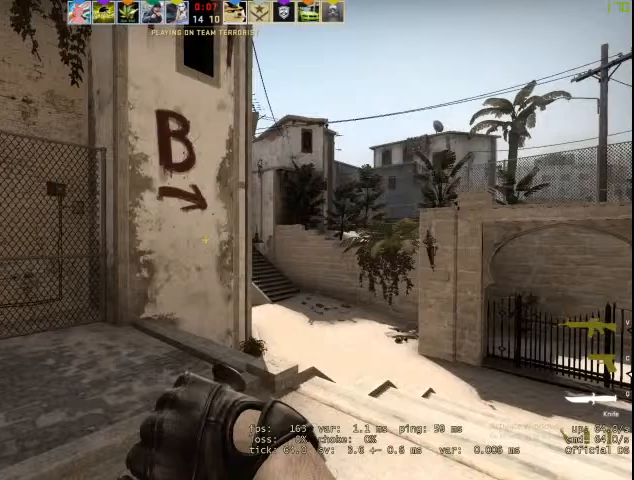
{"keys": ["w"], "mouse": [], "events": [[33, "f", "down"], [33, "q", "up"], [100, "f", "up"]]}
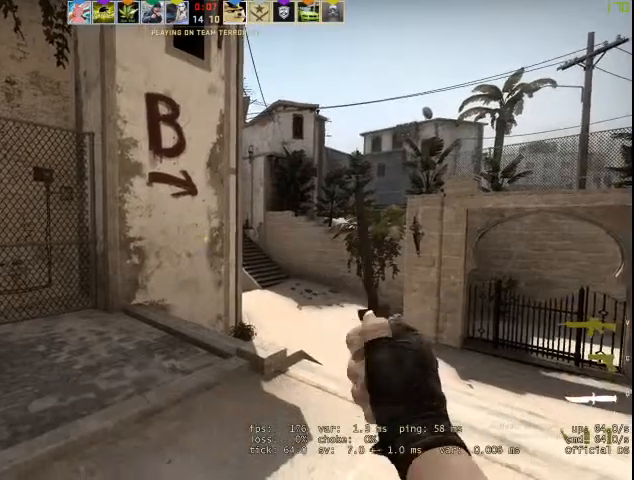
{"keys": ["w"], "mouse": [], "events": []}
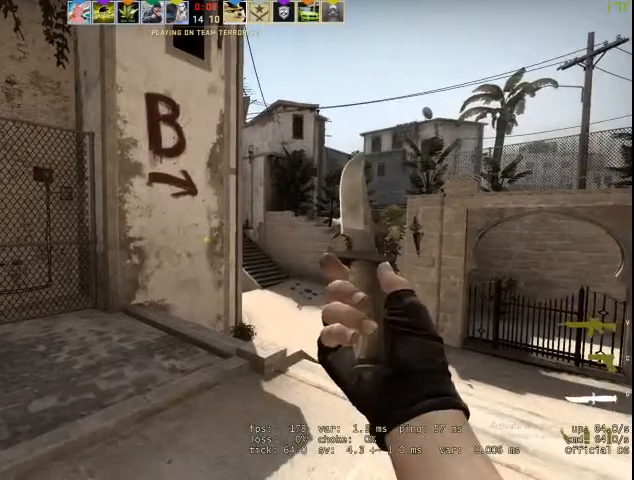
{"keys": ["w"], "mouse": [], "events": []}
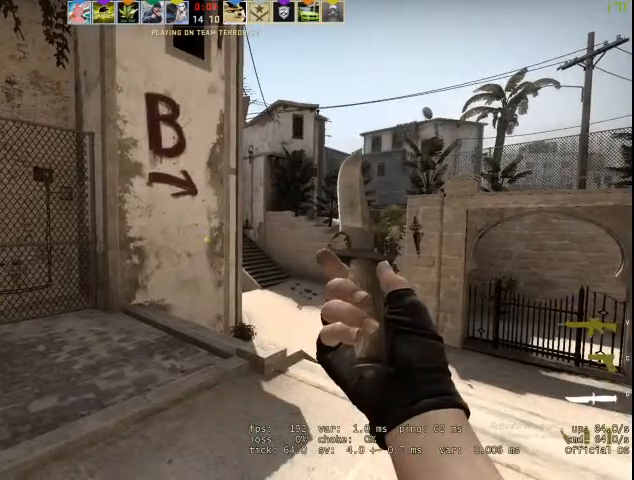
{"keys": ["w"], "mouse": [], "events": []}
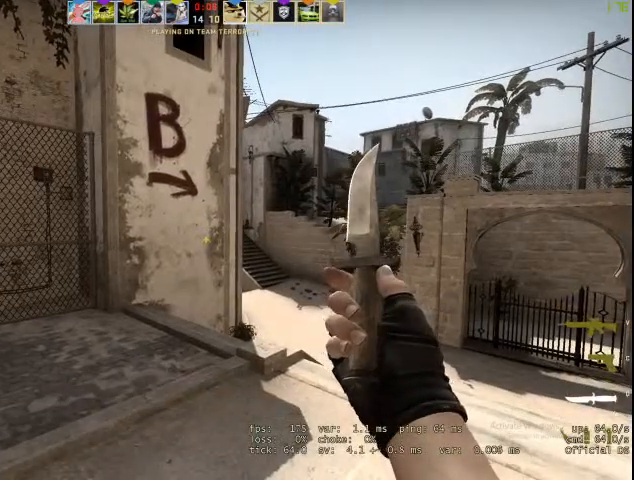
{"keys": ["w"], "mouse": [], "events": [[100, "3", "down"], [133, "3", "up"]]}